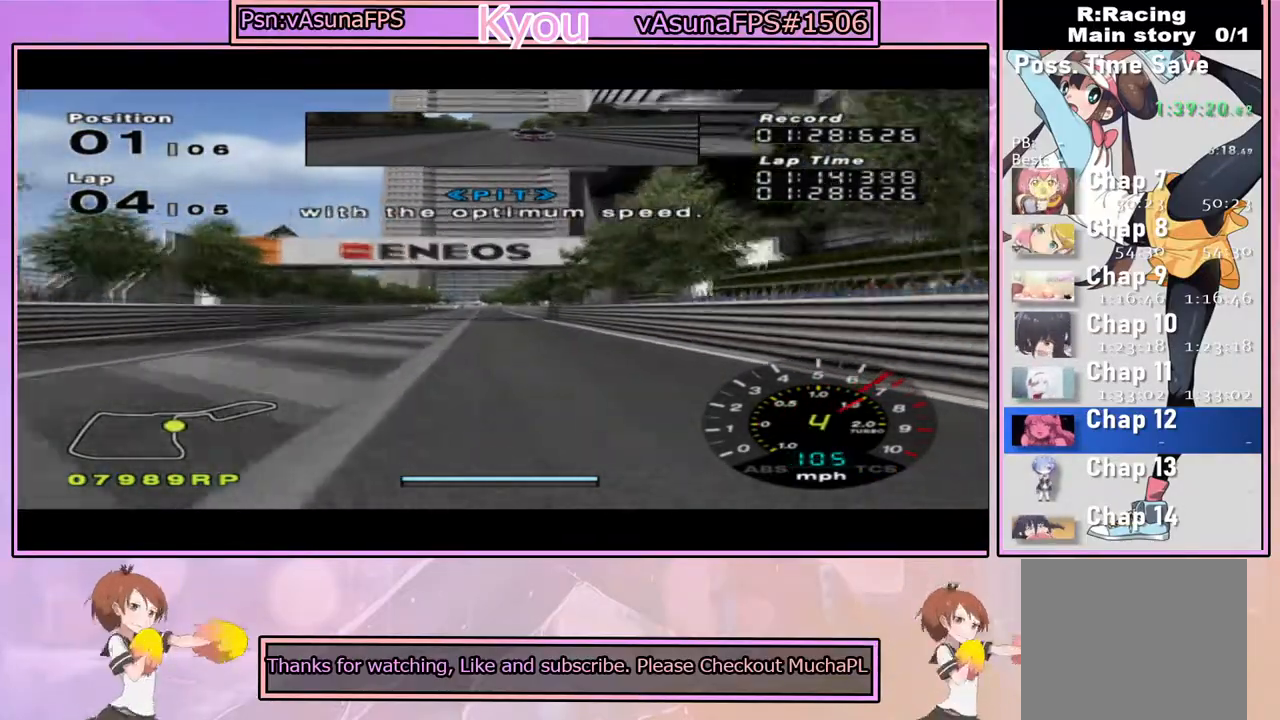
Gameplay with a controller (PlayStation layout); each line is a JSON object with the inputs held at the frame after it (dt_ms = milliseconds from this image to that frame). "events" lists button and stick changes between this image and that frame as [ms after this image, input, new state], when the widget could be followed in between.
{"dt_ms": 500, "buttons": ["CROSS"], "left_stick": "center", "right_stick": "center", "events": []}
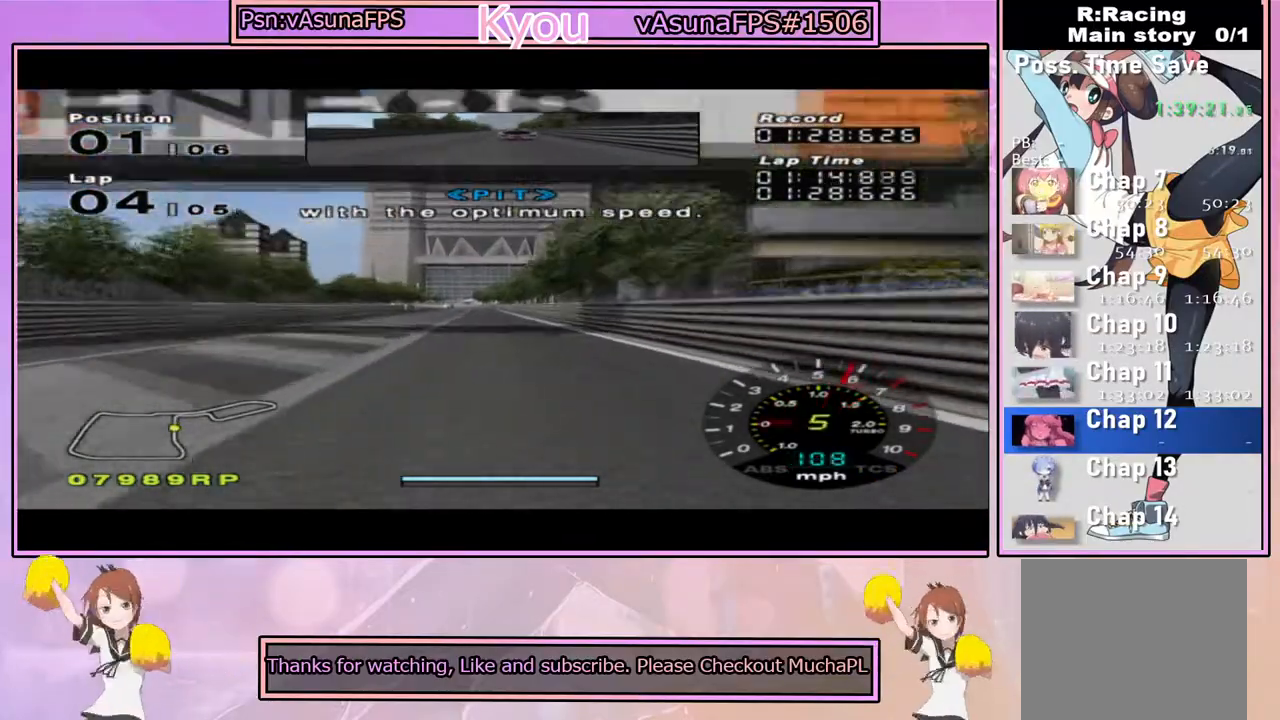
{"dt_ms": 500, "buttons": ["CROSS"], "left_stick": "center", "right_stick": "center", "events": []}
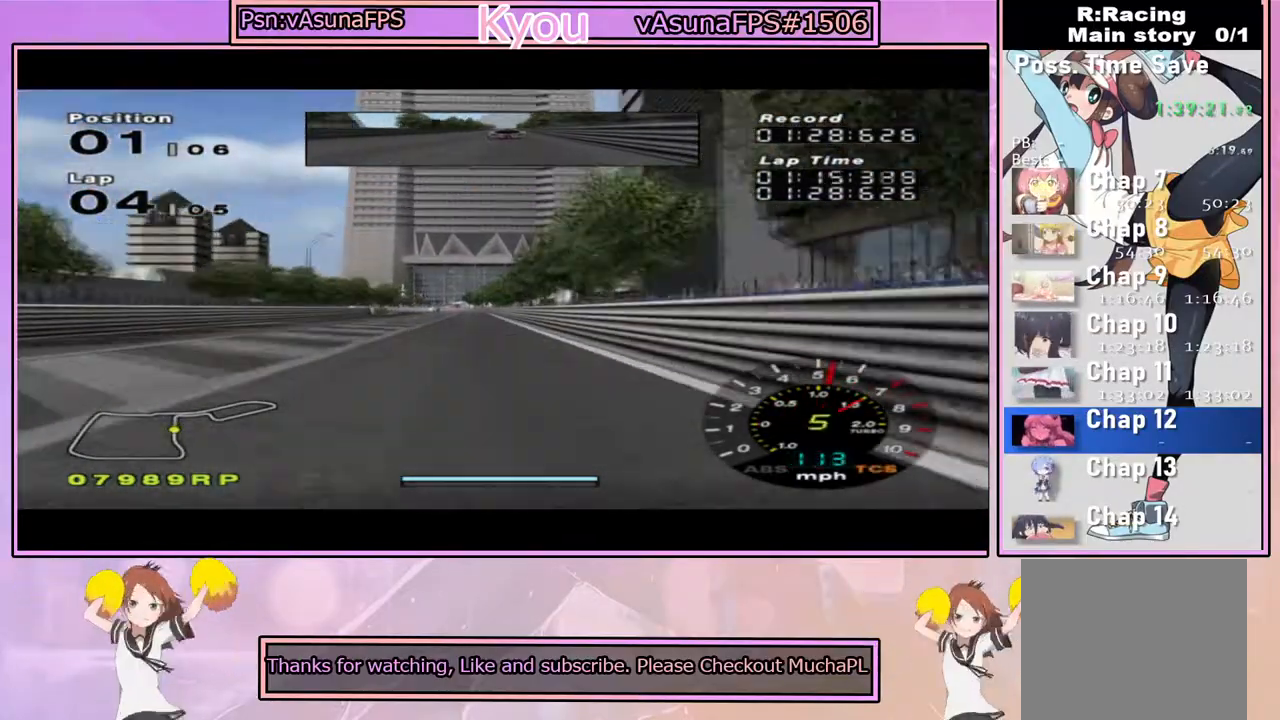
{"dt_ms": 500, "buttons": ["CROSS"], "left_stick": "center", "right_stick": "center", "events": [[333, "left_stick", "left"], [450, "left_stick", "center"]]}
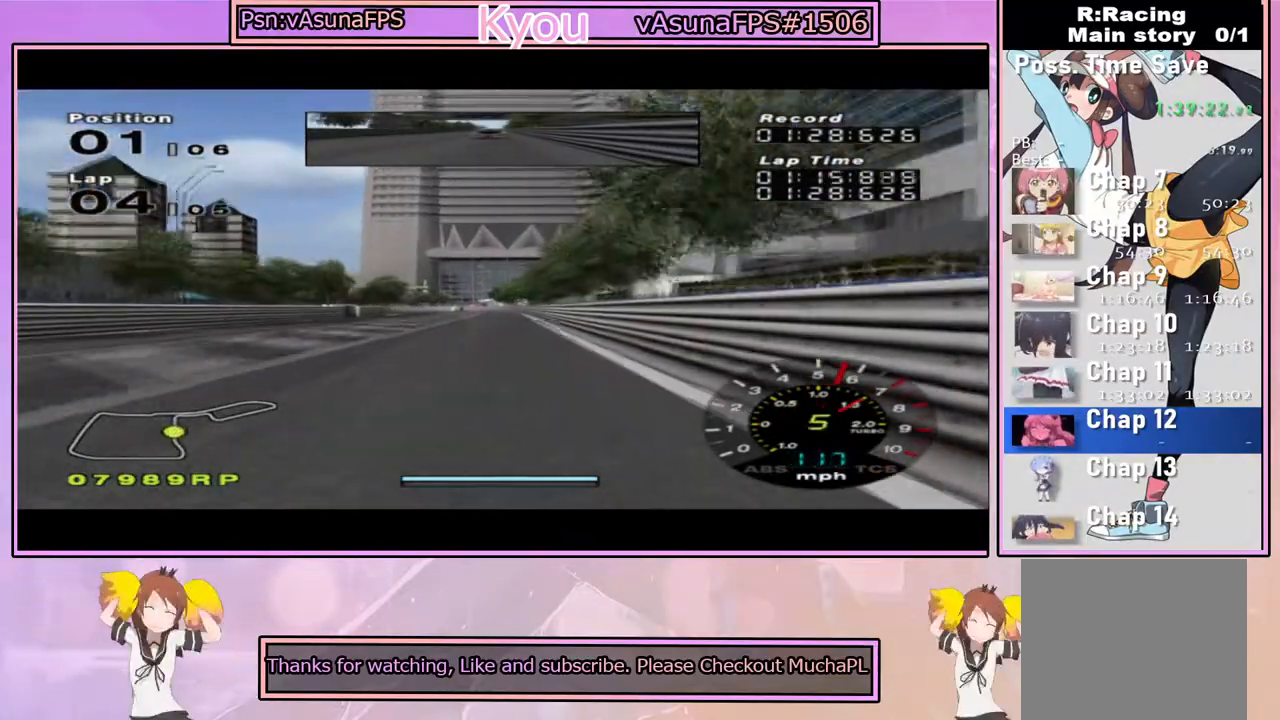
{"dt_ms": 500, "buttons": ["CROSS"], "left_stick": "left", "right_stick": "center", "events": [[433, "left_stick", "left"]]}
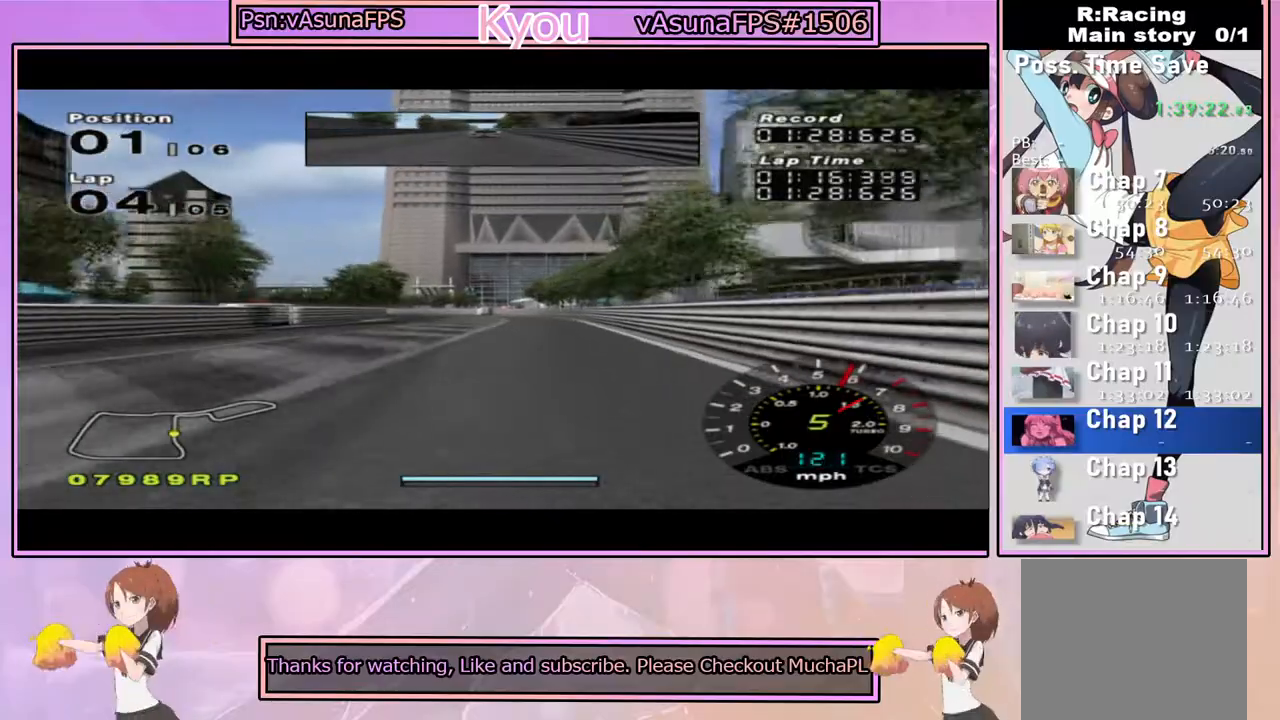
{"dt_ms": 500, "buttons": ["CROSS"], "left_stick": "left", "right_stick": "center", "events": [[83, "left_stick", "center"], [367, "left_stick", "left"]]}
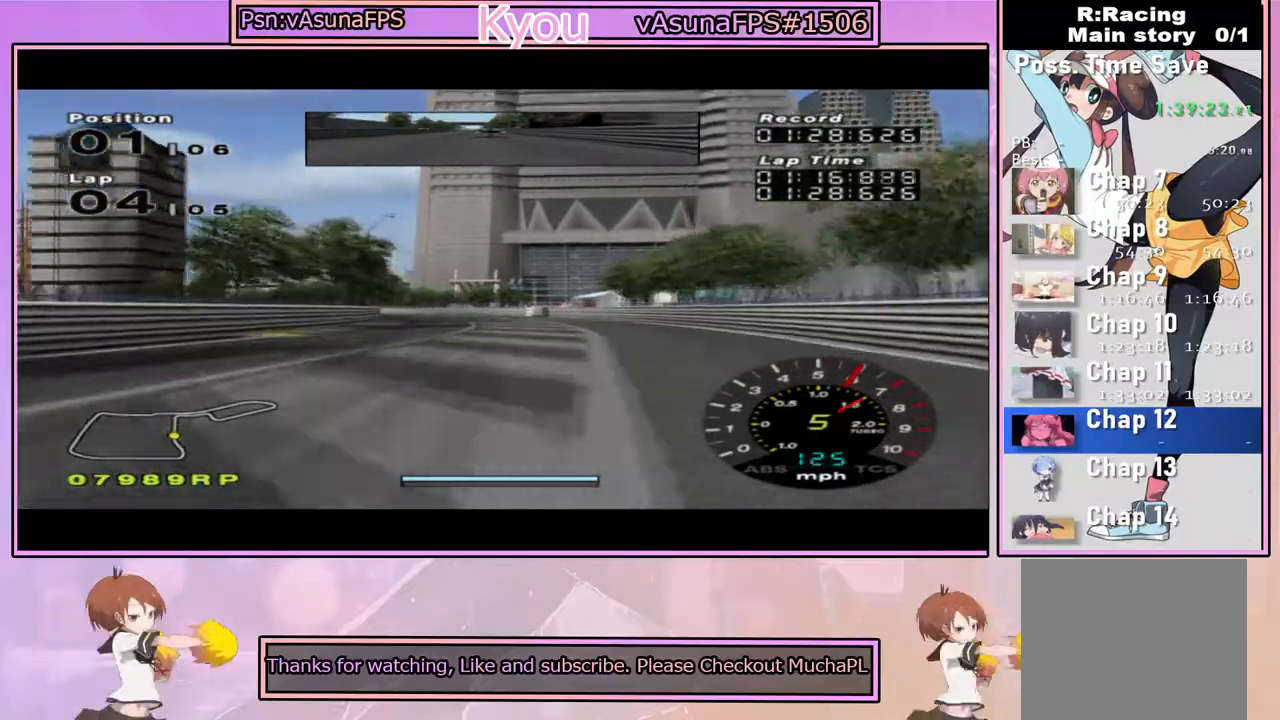
{"dt_ms": 500, "buttons": ["CROSS"], "left_stick": "left", "right_stick": "center", "events": [[50, "left_stick", "center"], [183, "left_stick", "left"], [333, "left_stick", "center"], [483, "left_stick", "left"]]}
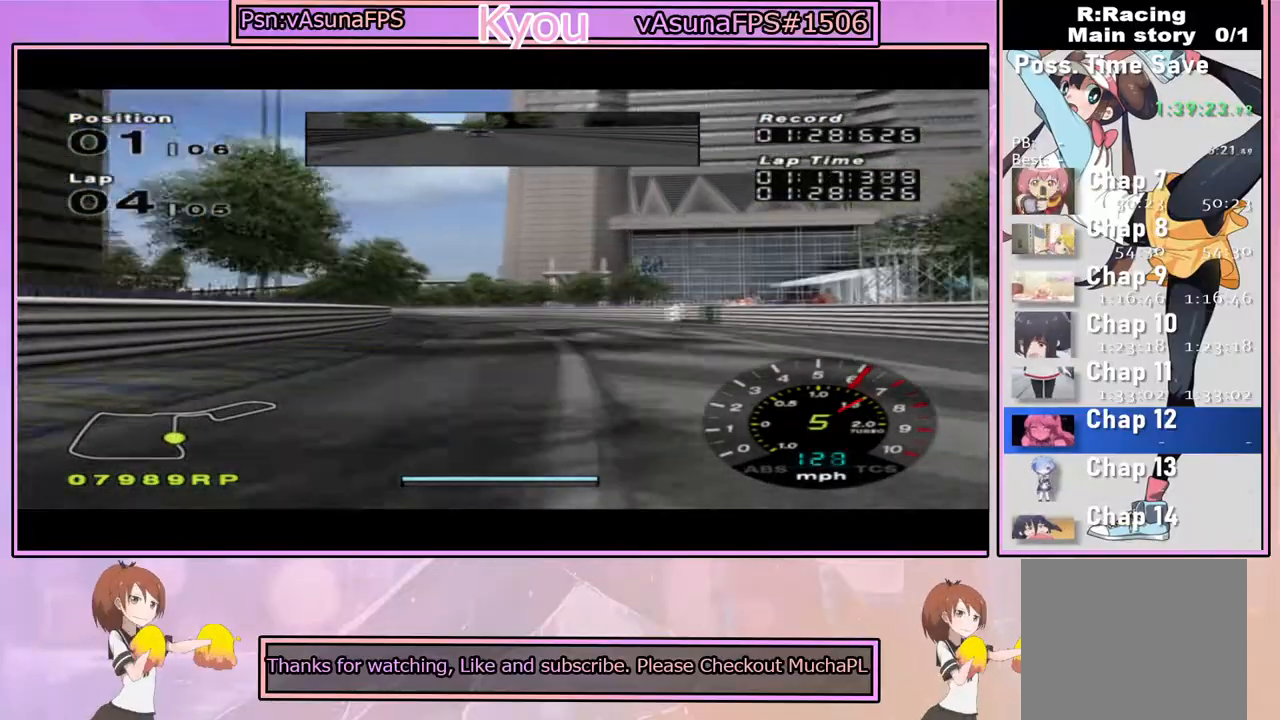
{"dt_ms": 500, "buttons": [], "left_stick": "center", "right_stick": "center", "events": [[183, "left_stick", "center"], [250, "left_stick", "left"], [450, "CROSS", "up"], [450, "left_stick", "center"]]}
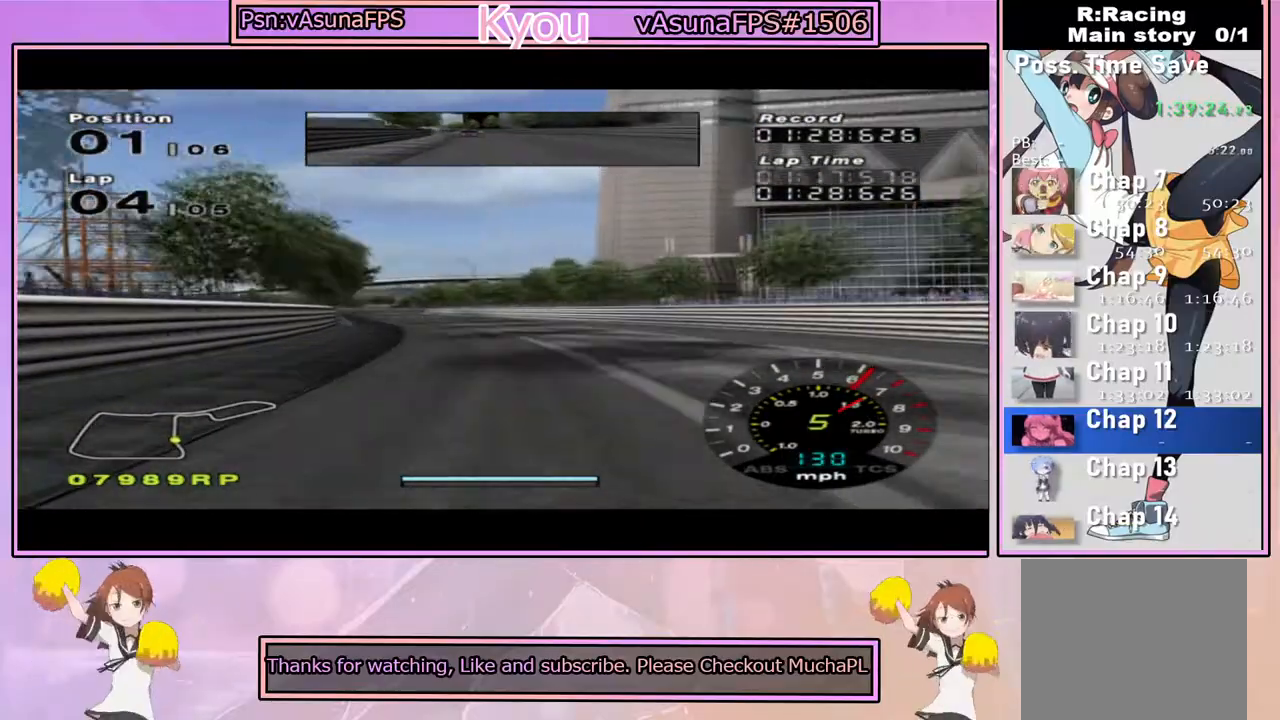
{"dt_ms": 500, "buttons": ["CROSS"], "left_stick": "center", "right_stick": "center", "events": [[50, "left_stick", "left"], [67, "CROSS", "down"], [183, "CROSS", "up"], [200, "left_stick", "center"], [250, "CROSS", "down"], [317, "left_stick", "left"], [483, "left_stick", "center"]]}
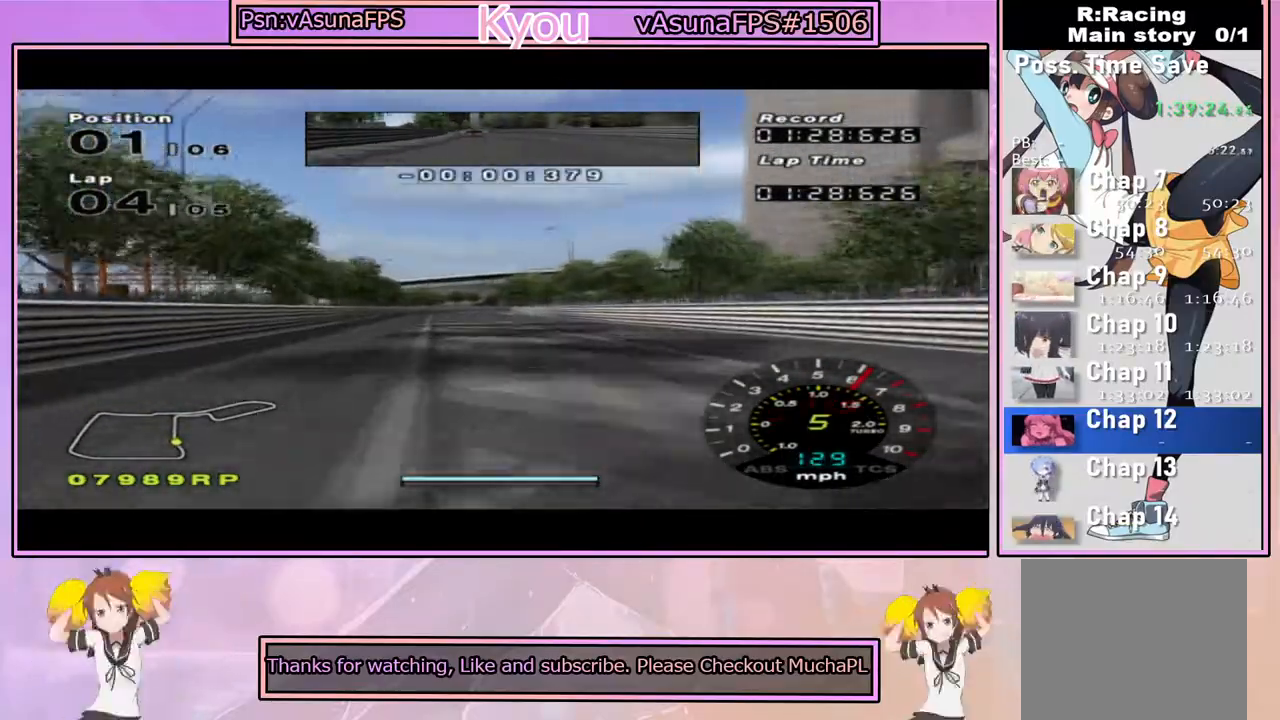
{"dt_ms": 500, "buttons": ["CROSS"], "left_stick": "center", "right_stick": "center", "events": [[83, "left_stick", "left"], [233, "left_stick", "center"]]}
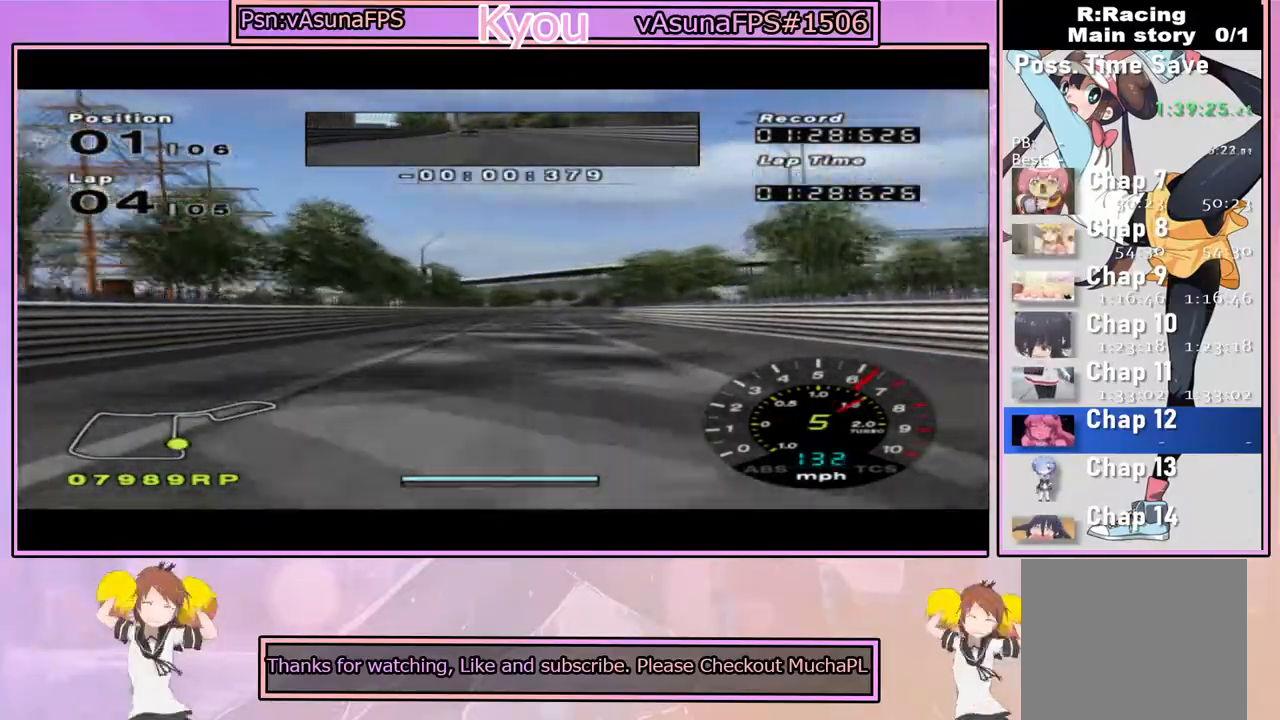
{"dt_ms": 500, "buttons": [], "left_stick": "right", "right_stick": "center", "events": [[100, "left_stick", "right"], [233, "left_stick", "center"], [283, "CROSS", "up"], [333, "left_stick", "right"]]}
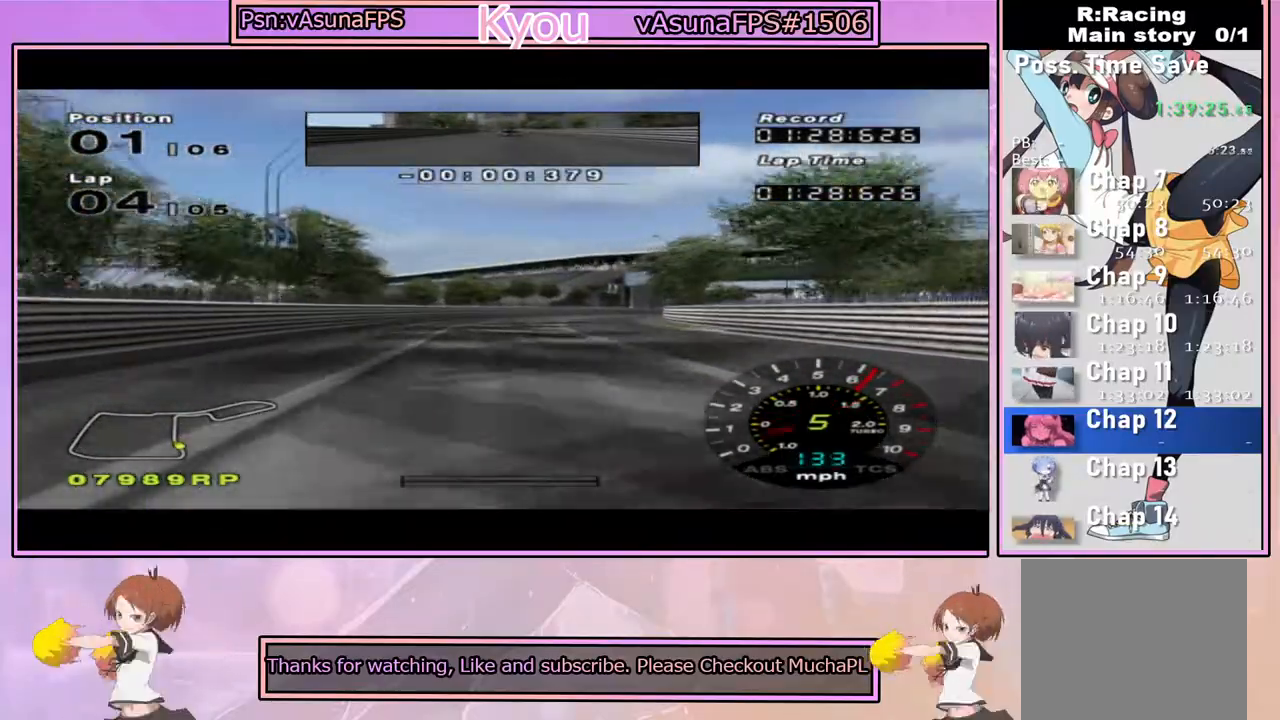
{"dt_ms": 500, "buttons": [], "left_stick": "right", "right_stick": "center", "events": [[117, "CROSS", "down"], [150, "left_stick", "center"], [183, "CROSS", "up"], [233, "left_stick", "right"], [300, "CROSS", "down"], [367, "CROSS", "up"]]}
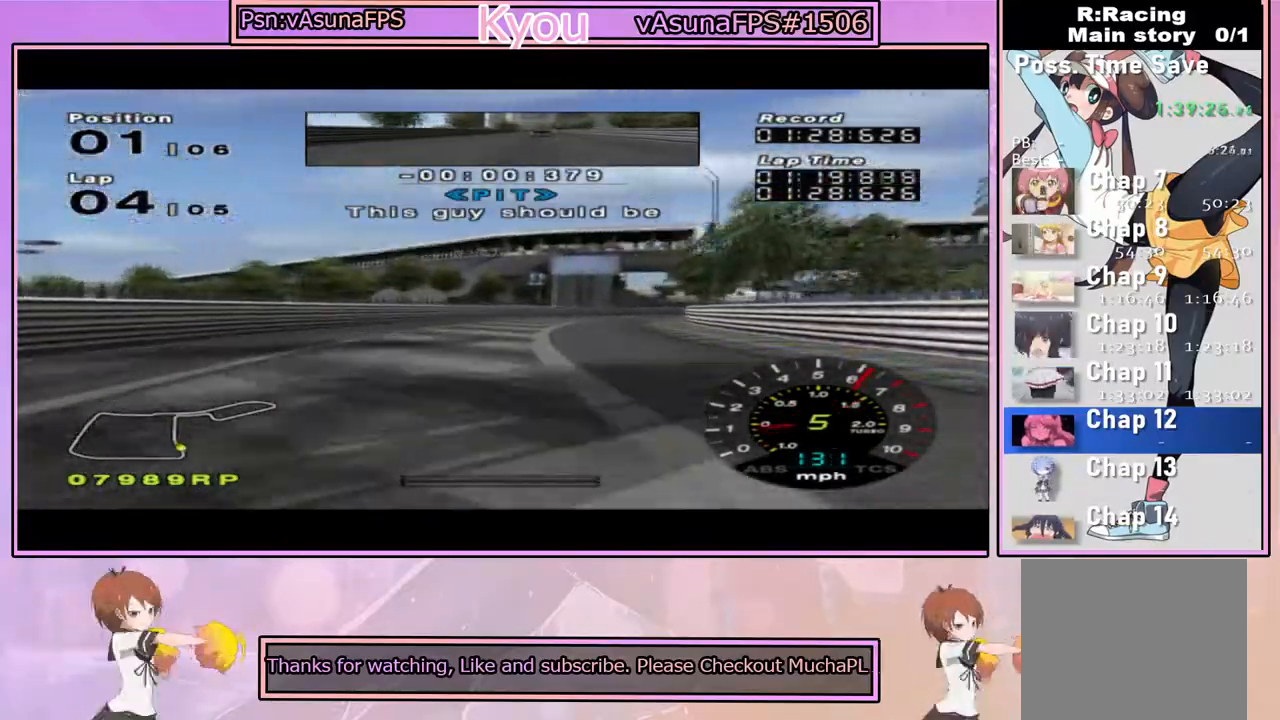
{"dt_ms": 500, "buttons": ["CROSS"], "left_stick": "center", "right_stick": "center", "events": [[17, "left_stick", "center"], [83, "left_stick", "right"], [283, "left_stick", "center"], [300, "CROSS", "down"]]}
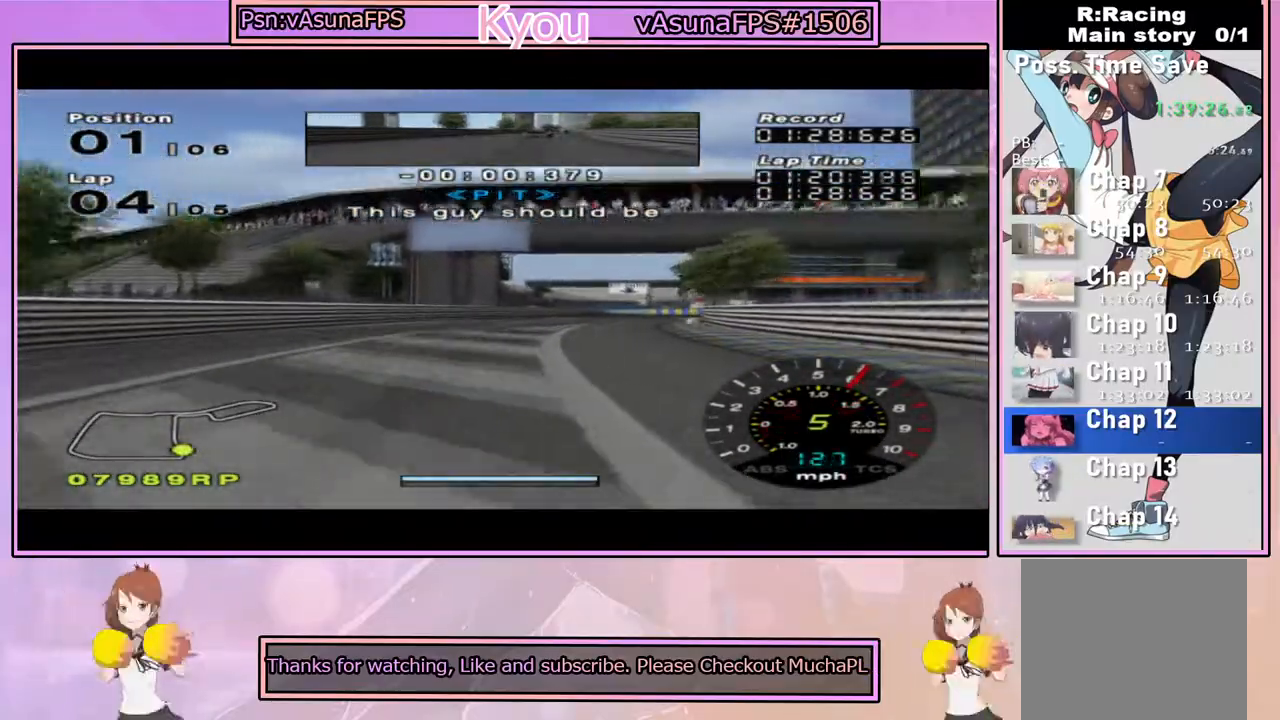
{"dt_ms": 1000, "buttons": ["SQUARE"], "left_stick": "right", "right_stick": "center", "events": [[167, "left_stick", "right"], [200, "CROSS", "up"], [250, "SQUARE", "down"], [333, "left_stick", "center"], [483, "left_stick", "right"], [600, "left_stick", "center"], [800, "left_stick", "right"]]}
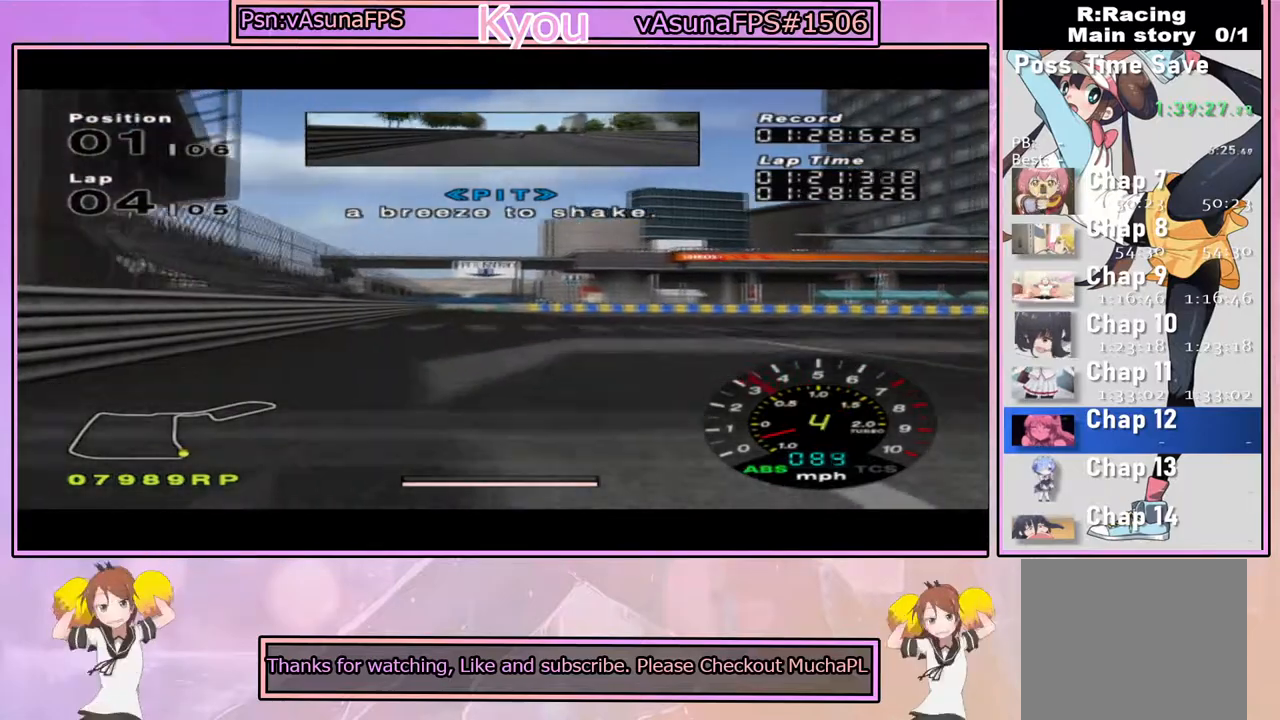
{"dt_ms": 500, "buttons": ["CROSS"], "left_stick": "right", "right_stick": "center", "events": [[17, "left_stick", "center"], [117, "left_stick", "right"], [217, "SQUARE", "up"], [283, "CROSS", "down"]]}
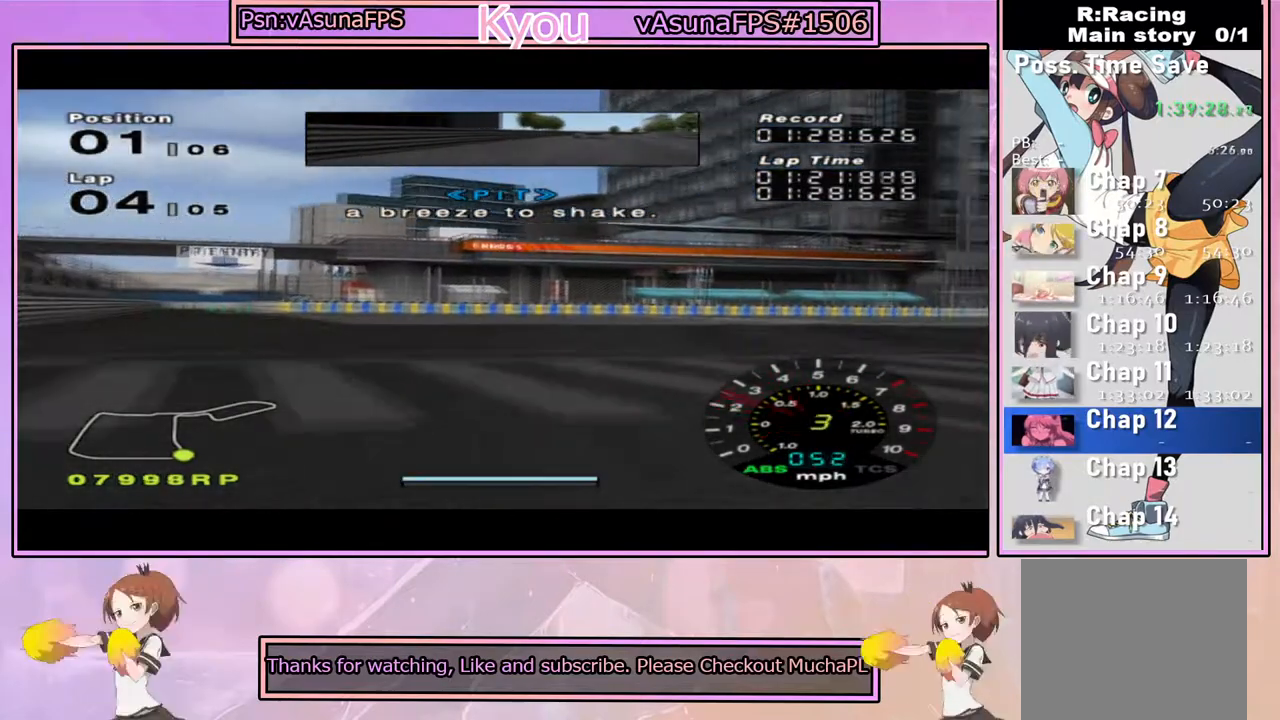
{"dt_ms": 500, "buttons": ["CROSS"], "left_stick": "right", "right_stick": "center", "events": []}
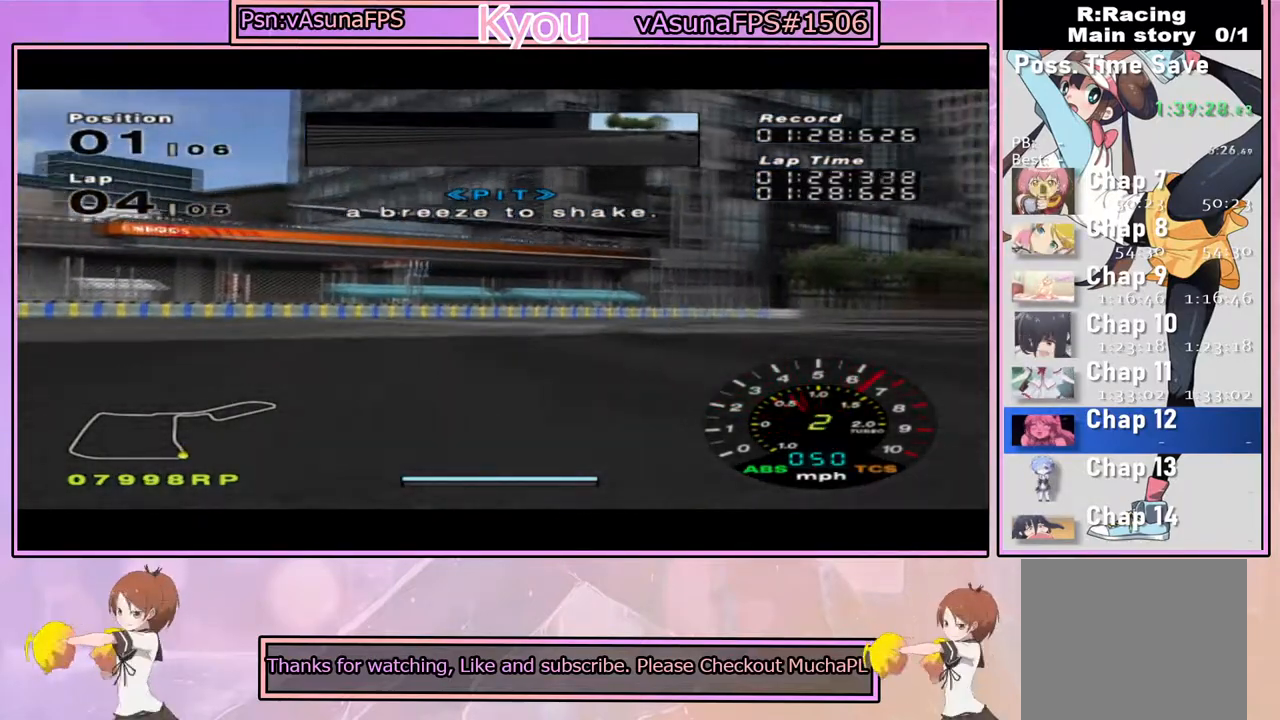
{"dt_ms": 500, "buttons": ["CROSS"], "left_stick": "center", "right_stick": "center", "events": [[217, "left_stick", "center"], [317, "left_stick", "right"], [467, "left_stick", "center"]]}
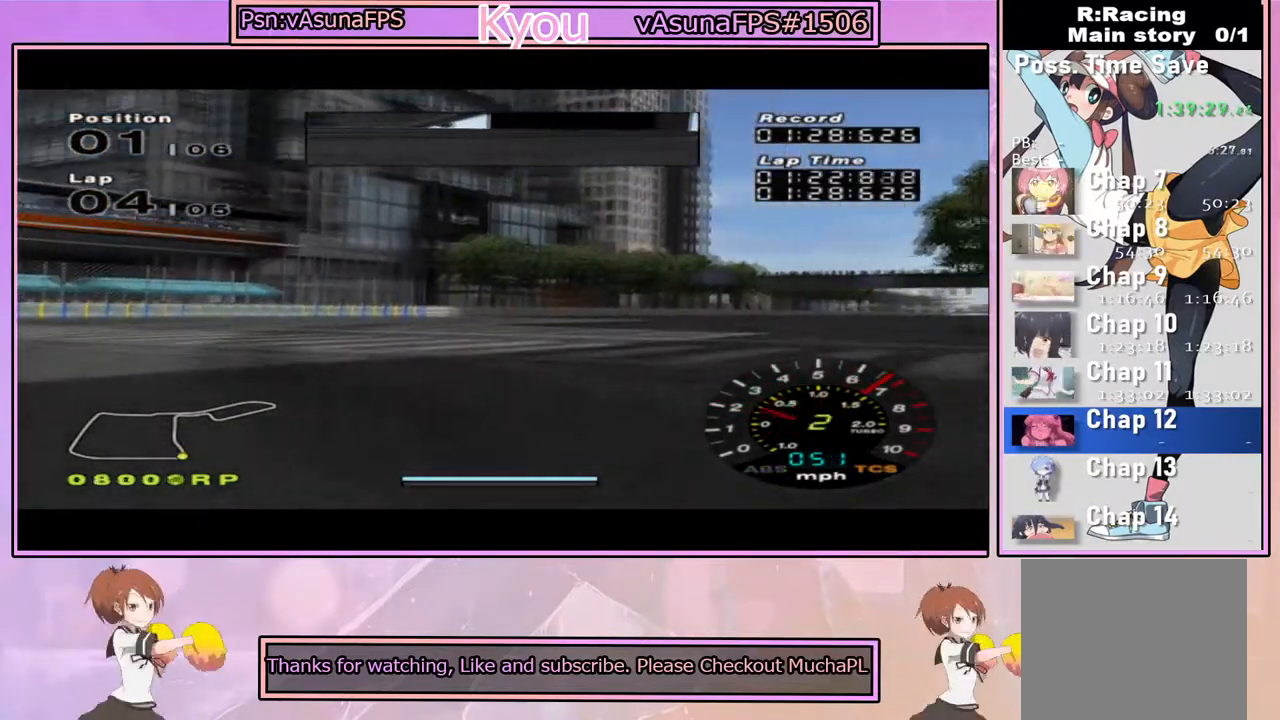
{"dt_ms": 500, "buttons": ["CROSS"], "left_stick": "center", "right_stick": "center", "events": []}
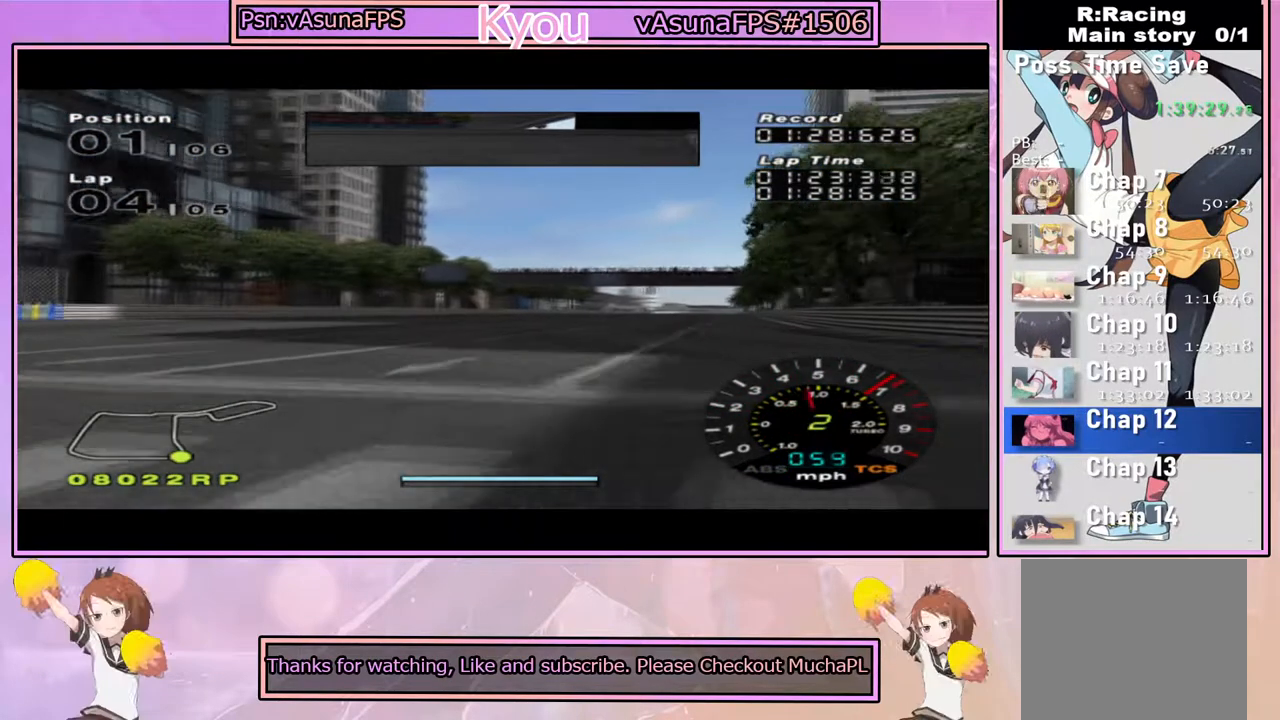
{"dt_ms": 500, "buttons": ["CROSS"], "left_stick": "center", "right_stick": "center", "events": [[317, "left_stick", "right"], [417, "left_stick", "center"]]}
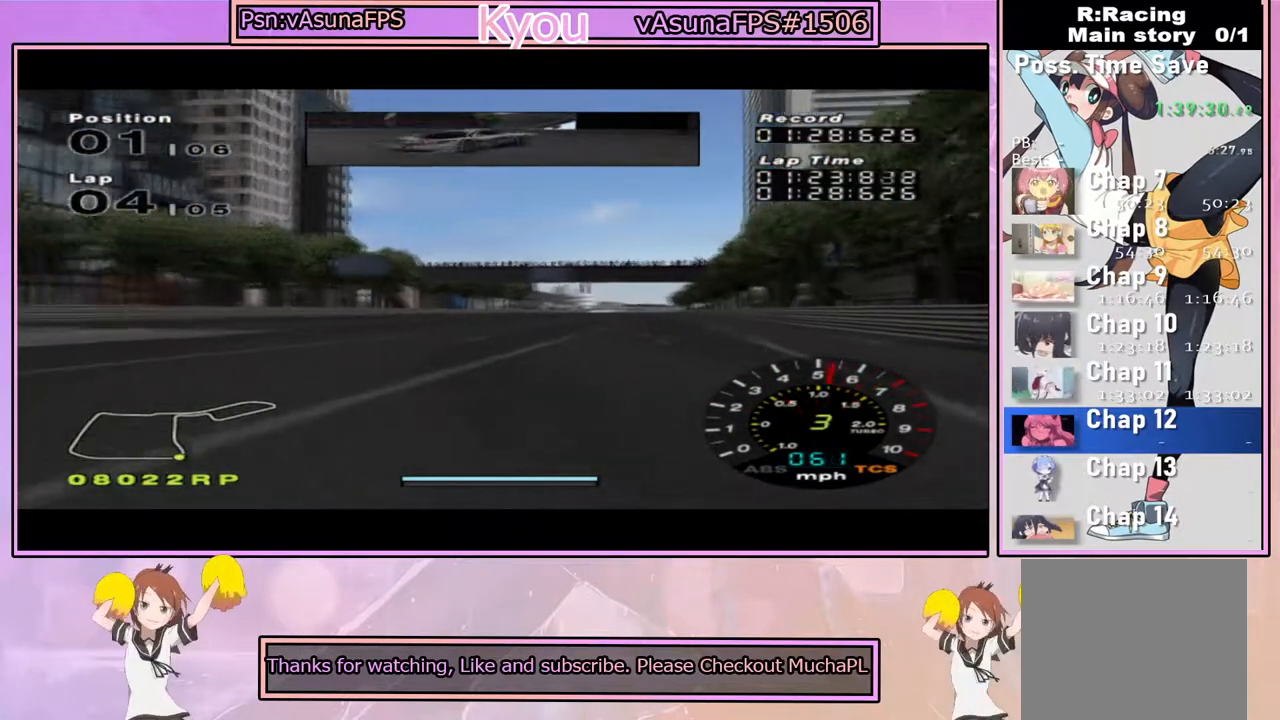
{"dt_ms": 500, "buttons": ["CROSS"], "left_stick": "center", "right_stick": "center", "events": []}
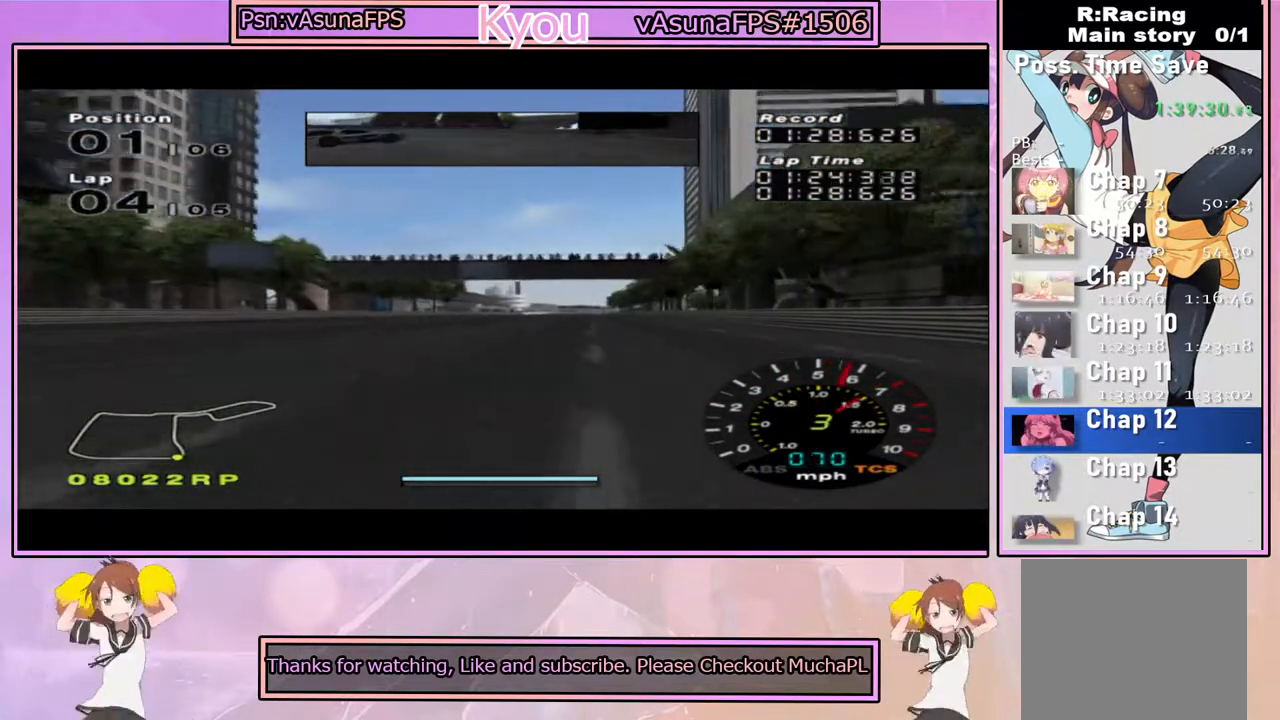
{"dt_ms": 500, "buttons": ["CROSS"], "left_stick": "center", "right_stick": "center", "events": []}
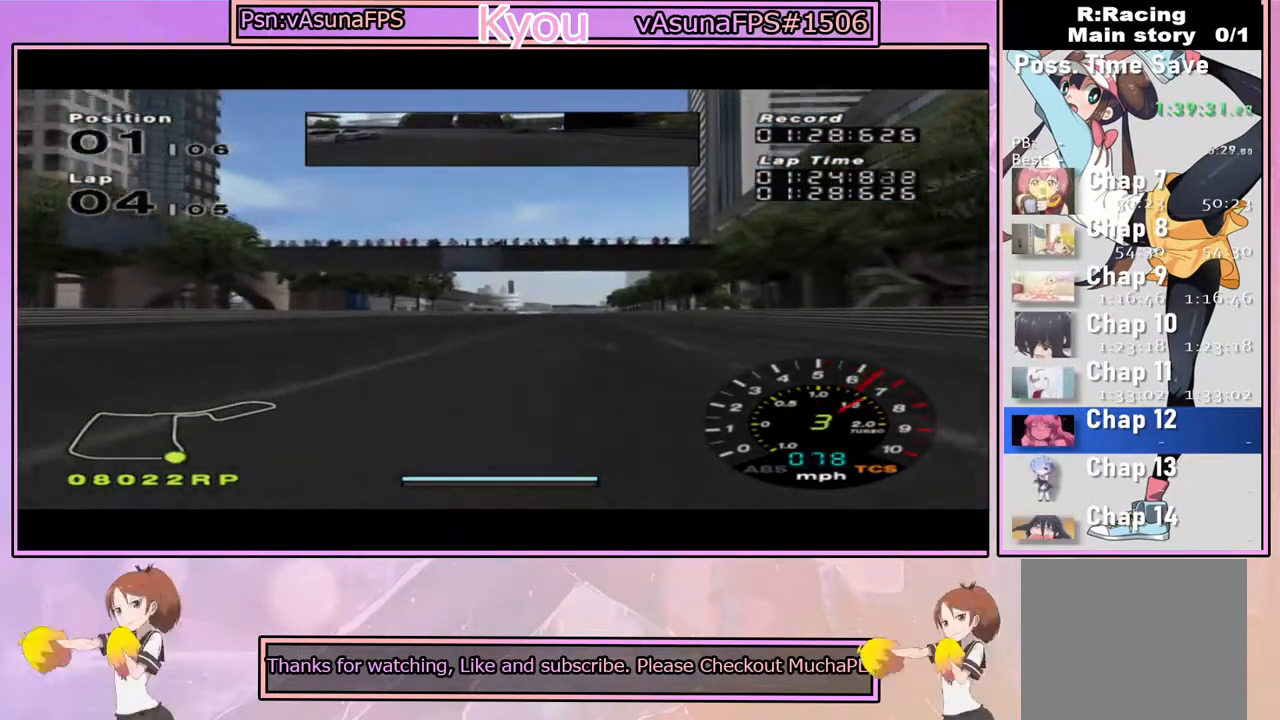
{"dt_ms": 500, "buttons": ["CROSS"], "left_stick": "center", "right_stick": "center", "events": []}
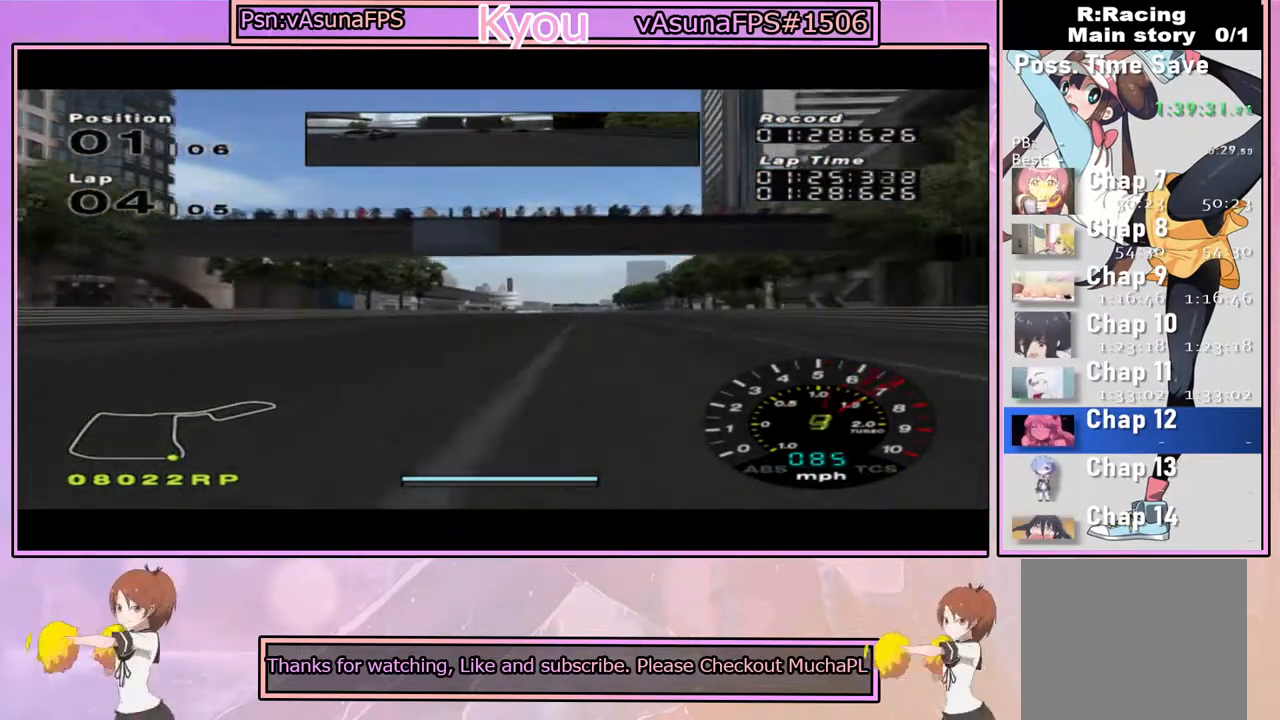
{"dt_ms": 500, "buttons": ["CROSS"], "left_stick": "center", "right_stick": "center", "events": []}
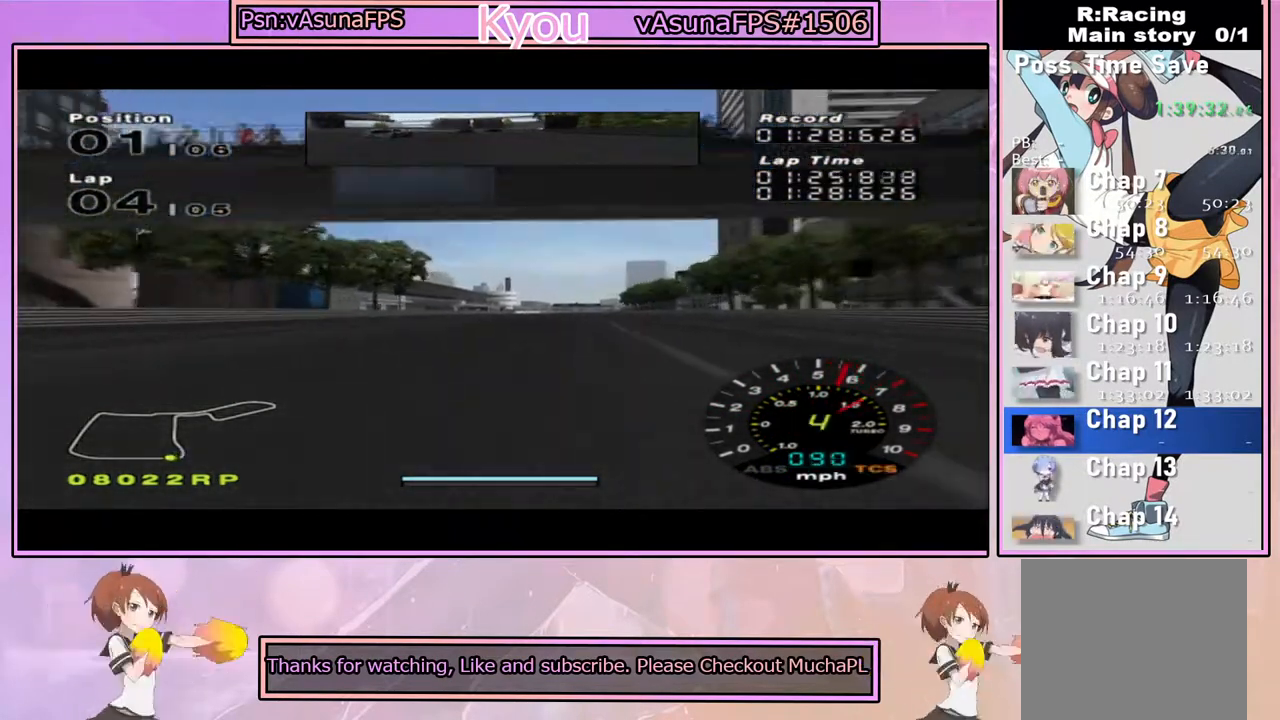
{"dt_ms": 500, "buttons": ["CROSS"], "left_stick": "center", "right_stick": "center", "events": [[200, "left_stick", "right"], [317, "left_stick", "center"]]}
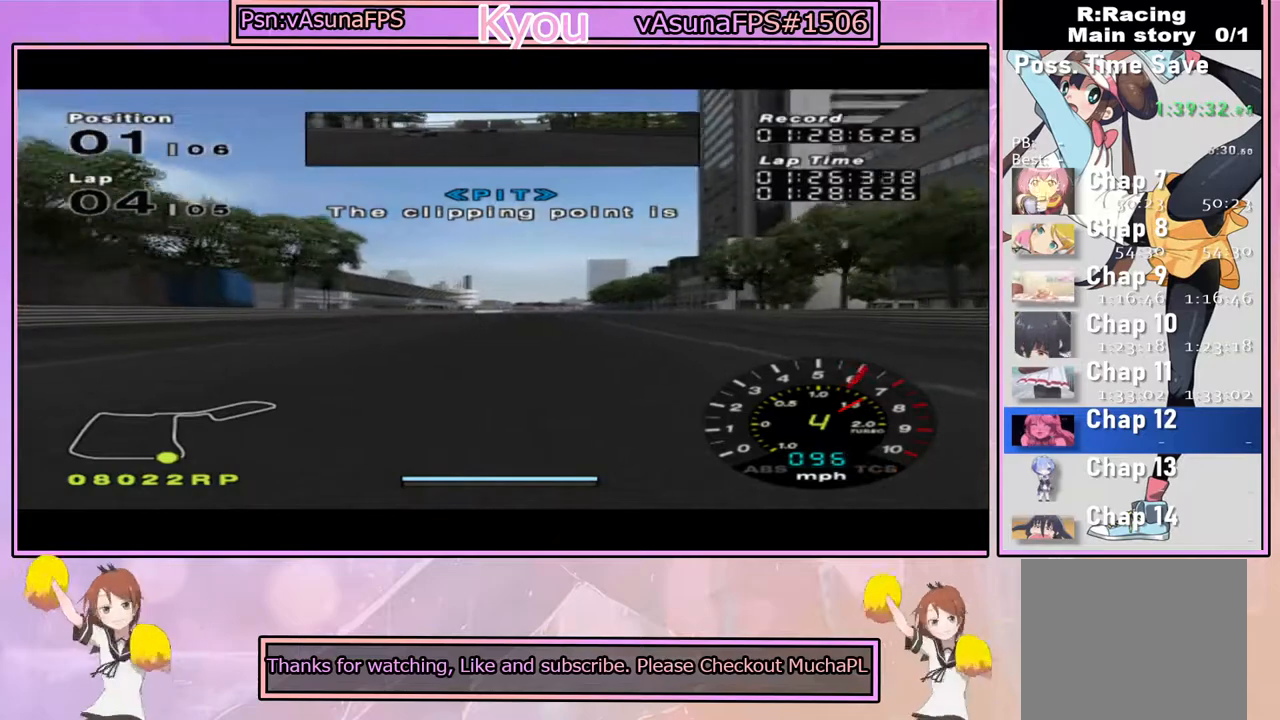
{"dt_ms": 500, "buttons": ["CROSS"], "left_stick": "center", "right_stick": "center", "events": []}
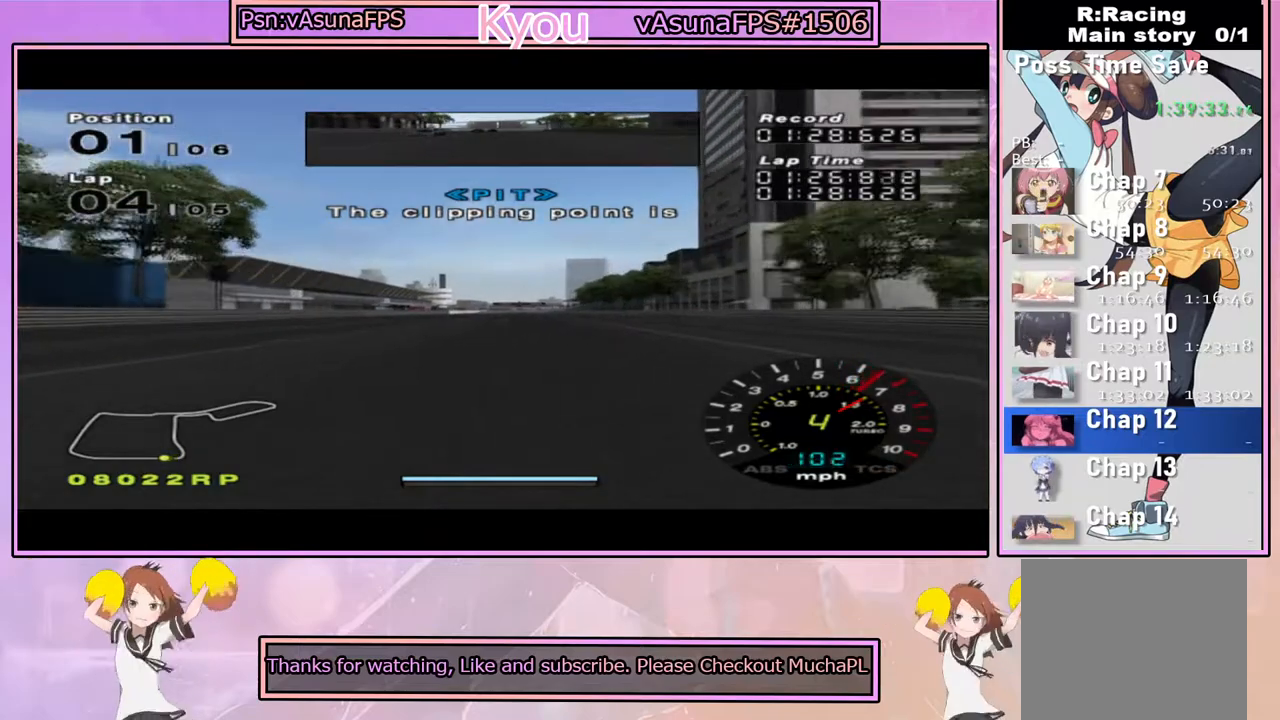
{"dt_ms": 500, "buttons": ["CROSS"], "left_stick": "center", "right_stick": "center", "events": []}
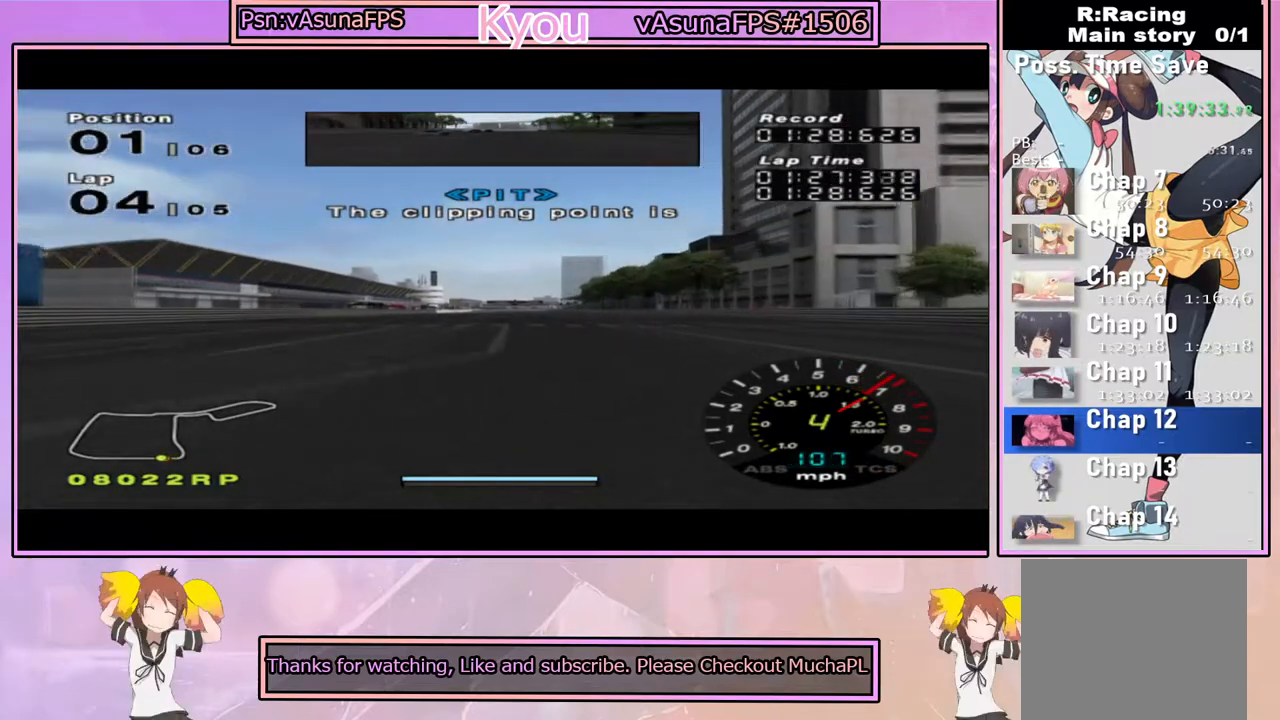
{"dt_ms": 500, "buttons": ["CROSS"], "left_stick": "center", "right_stick": "center", "events": []}
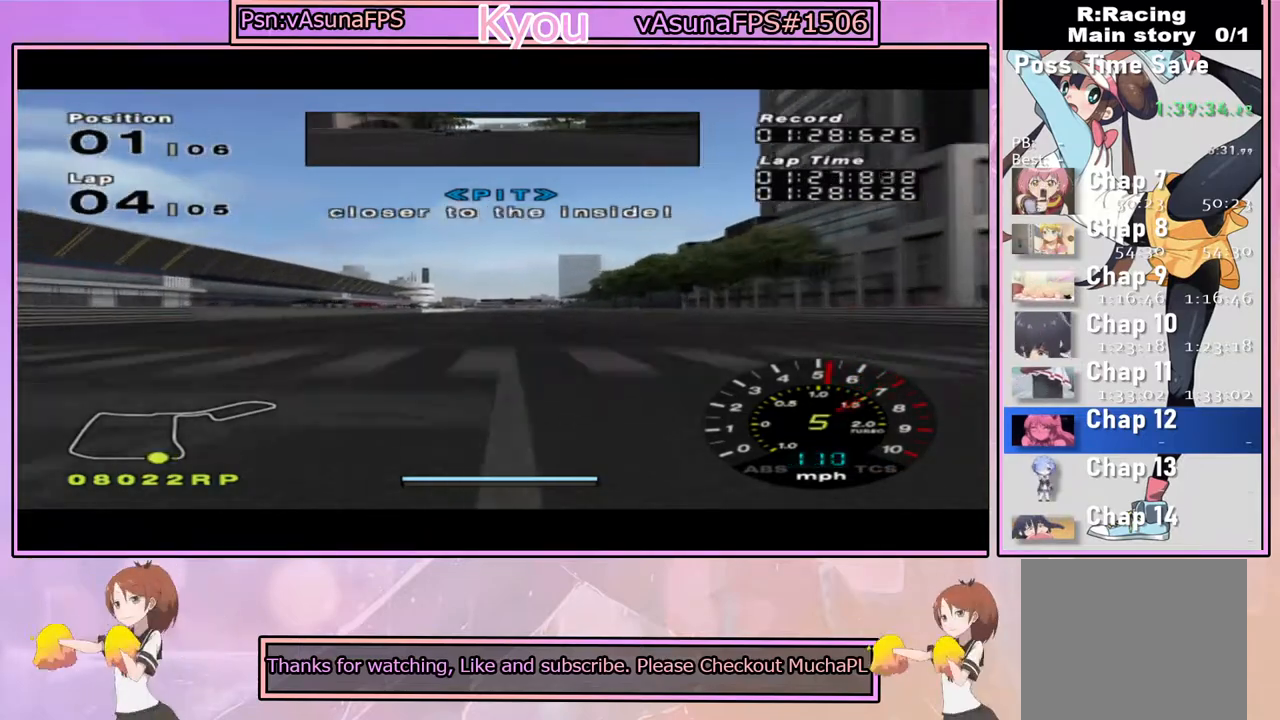
{"dt_ms": 500, "buttons": ["CROSS"], "left_stick": "center", "right_stick": "center", "events": []}
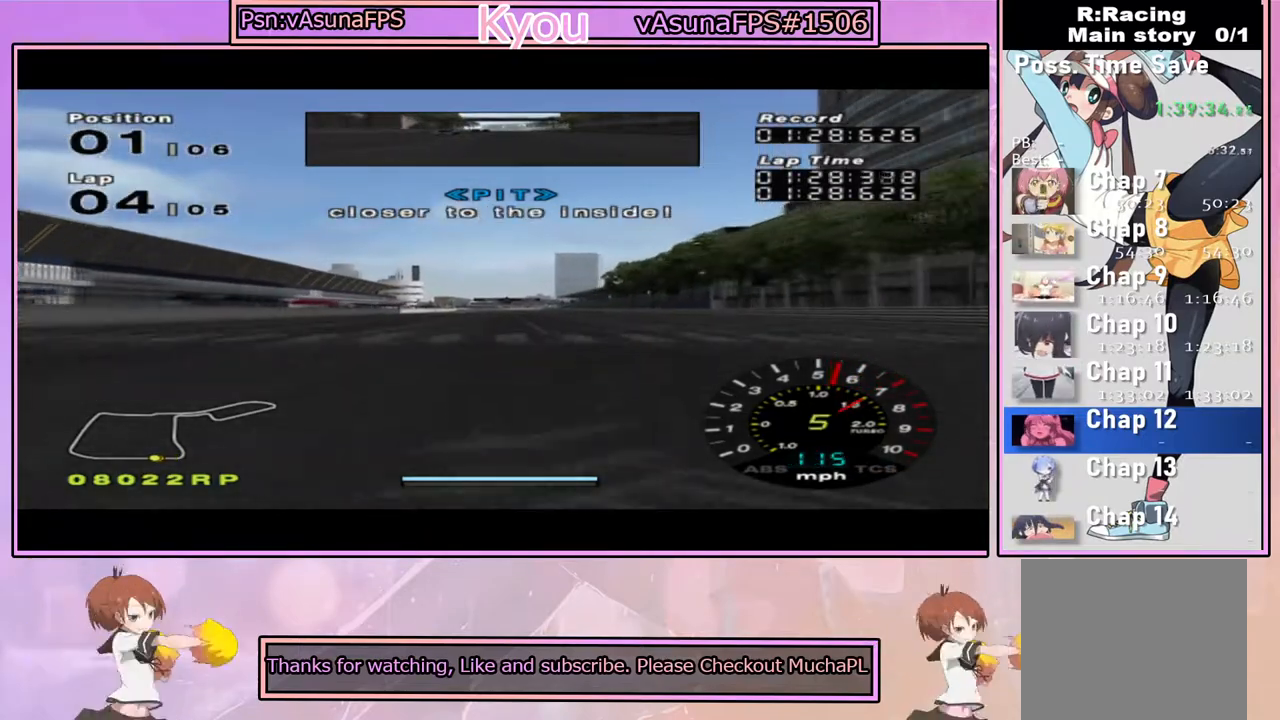
{"dt_ms": 500, "buttons": ["CROSS"], "left_stick": "center", "right_stick": "center", "events": []}
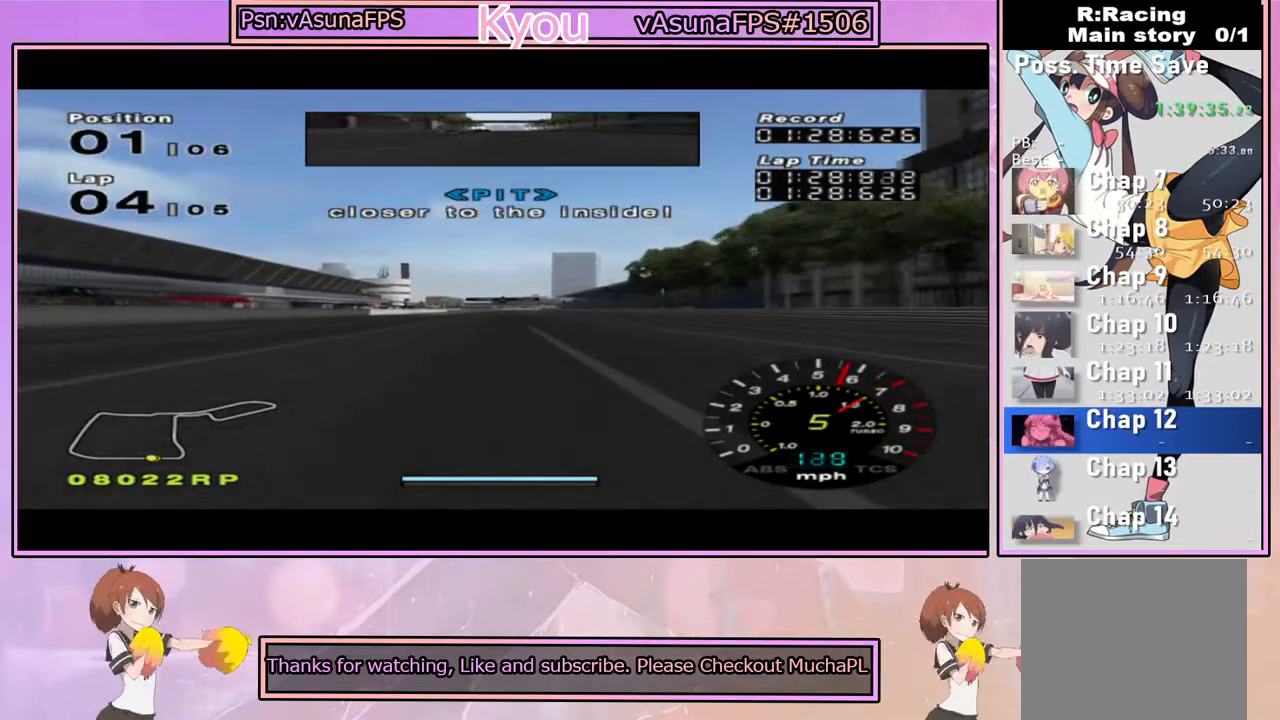
{"dt_ms": 500, "buttons": ["CROSS"], "left_stick": "center", "right_stick": "center", "events": []}